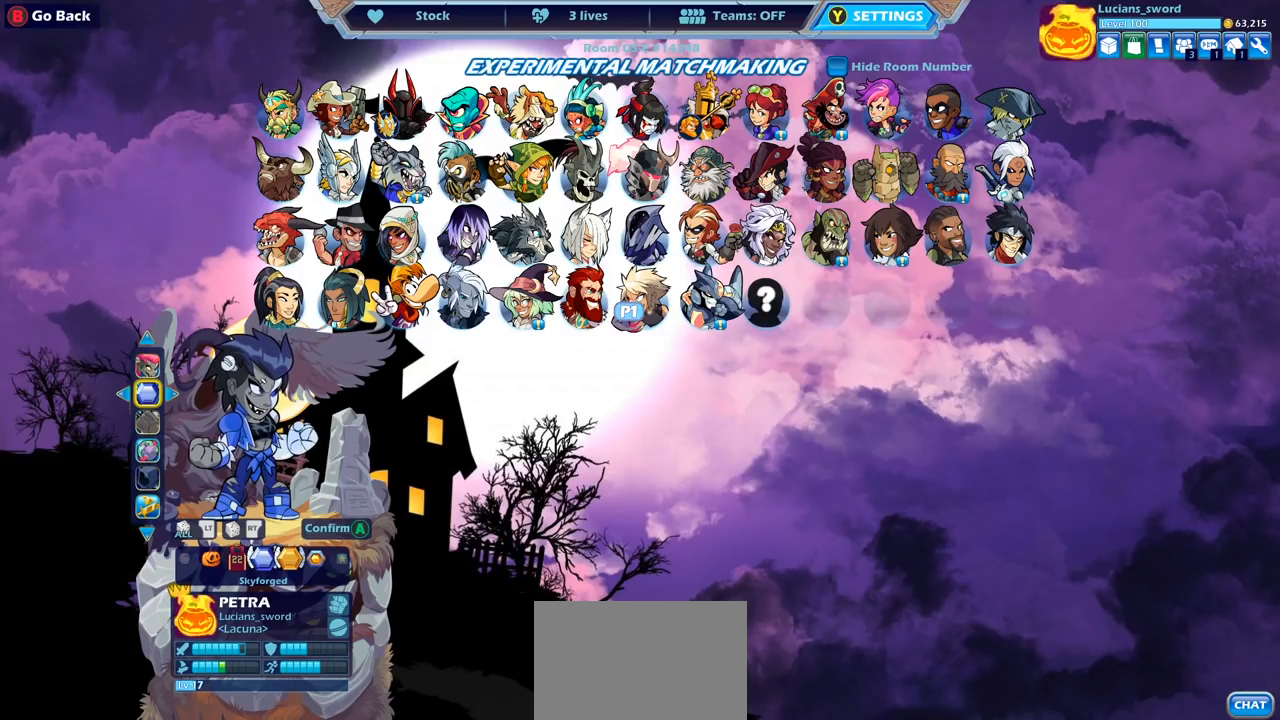
Gameplay with a controller (PlayStation layout); each line is a JSON object with the inputs held at the frame after it. "events" lists button and stick changes between this image and that frame as [ms after this image, input, new state], when the widget could be followed in between.
{"buttons": [], "left_stick": "center", "right_stick": "center", "events": []}
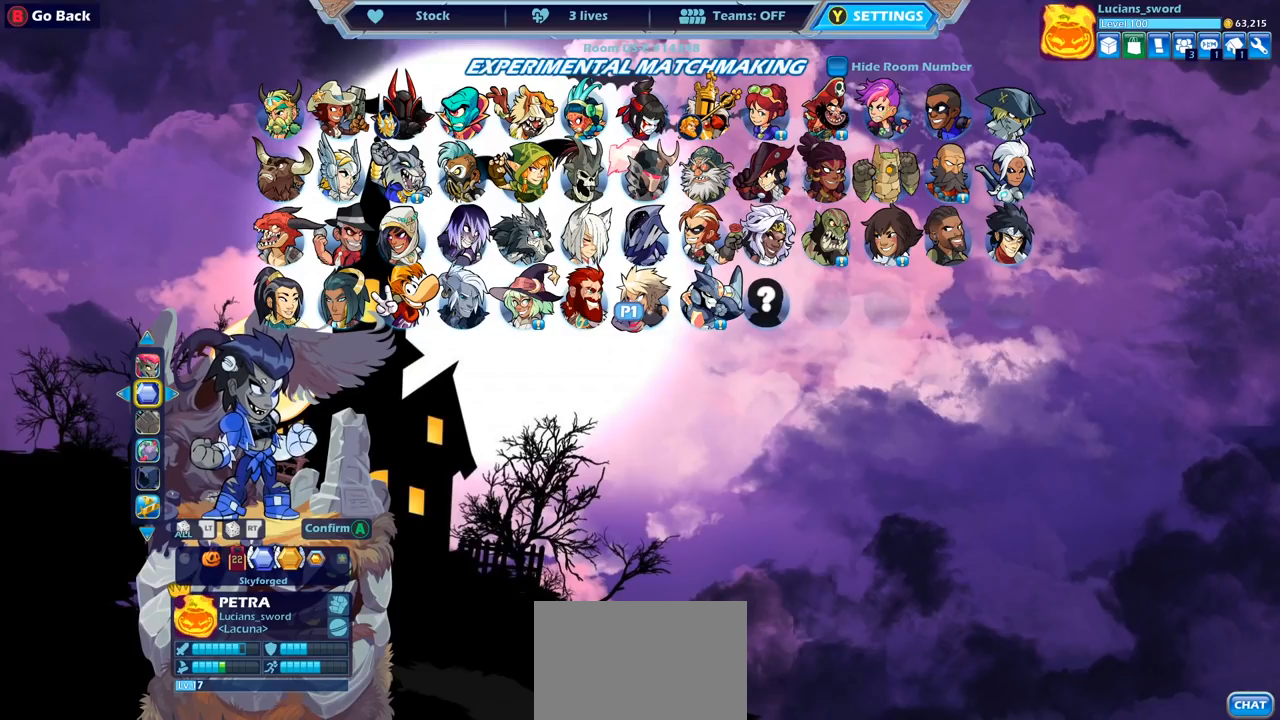
{"buttons": [], "left_stick": "center", "right_stick": "center", "events": []}
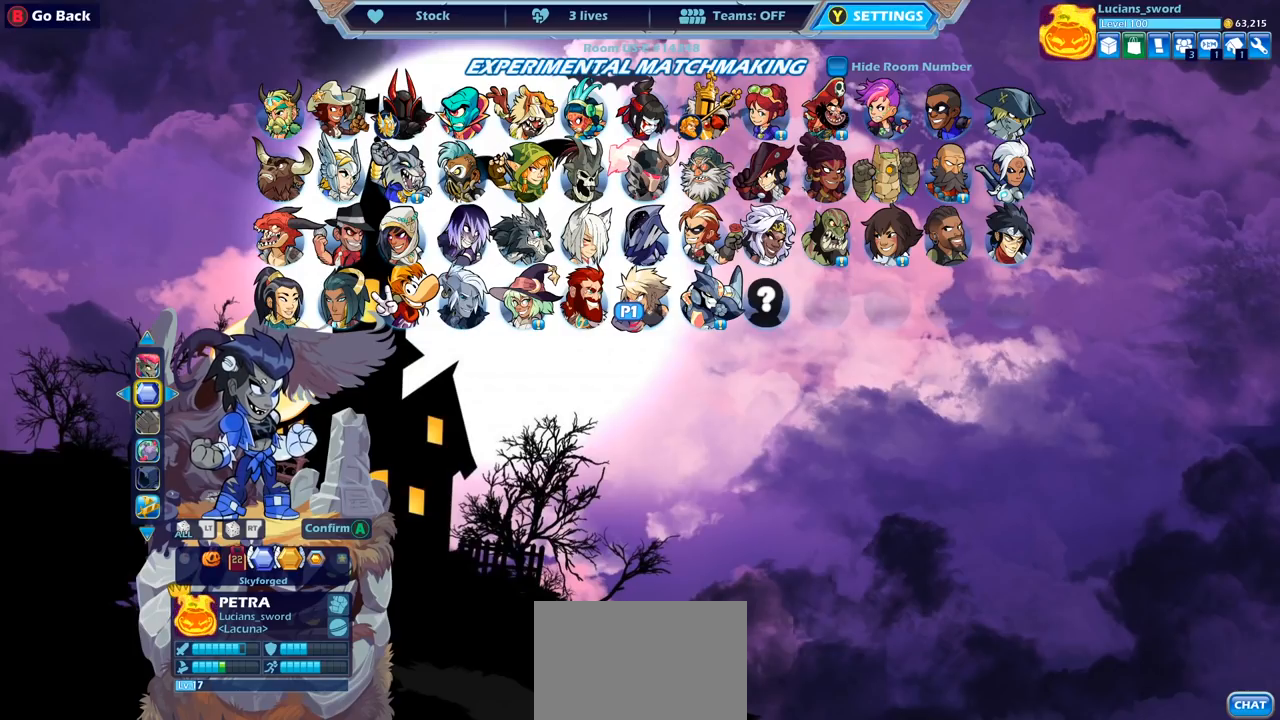
{"buttons": [], "left_stick": "center", "right_stick": "center", "events": [[283, "DPAD_LEFT", "down"], [400, "DPAD_LEFT", "up"]]}
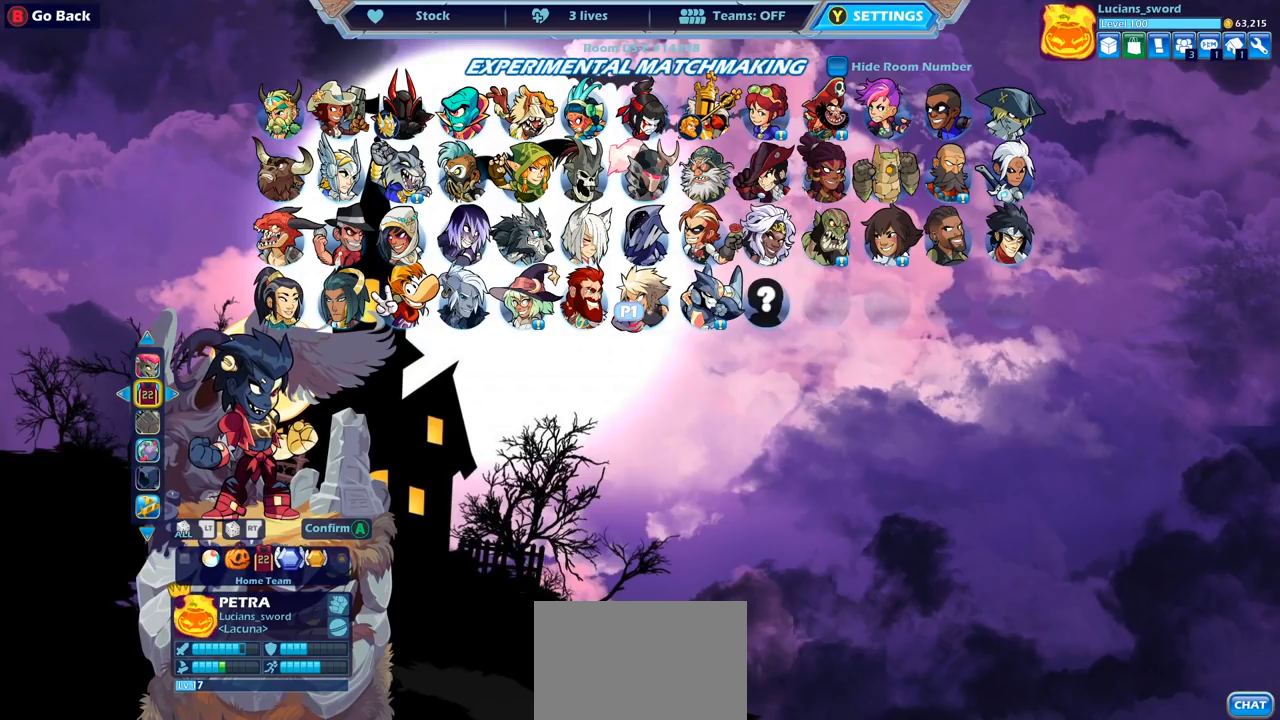
{"buttons": [], "left_stick": "center", "right_stick": "center", "events": []}
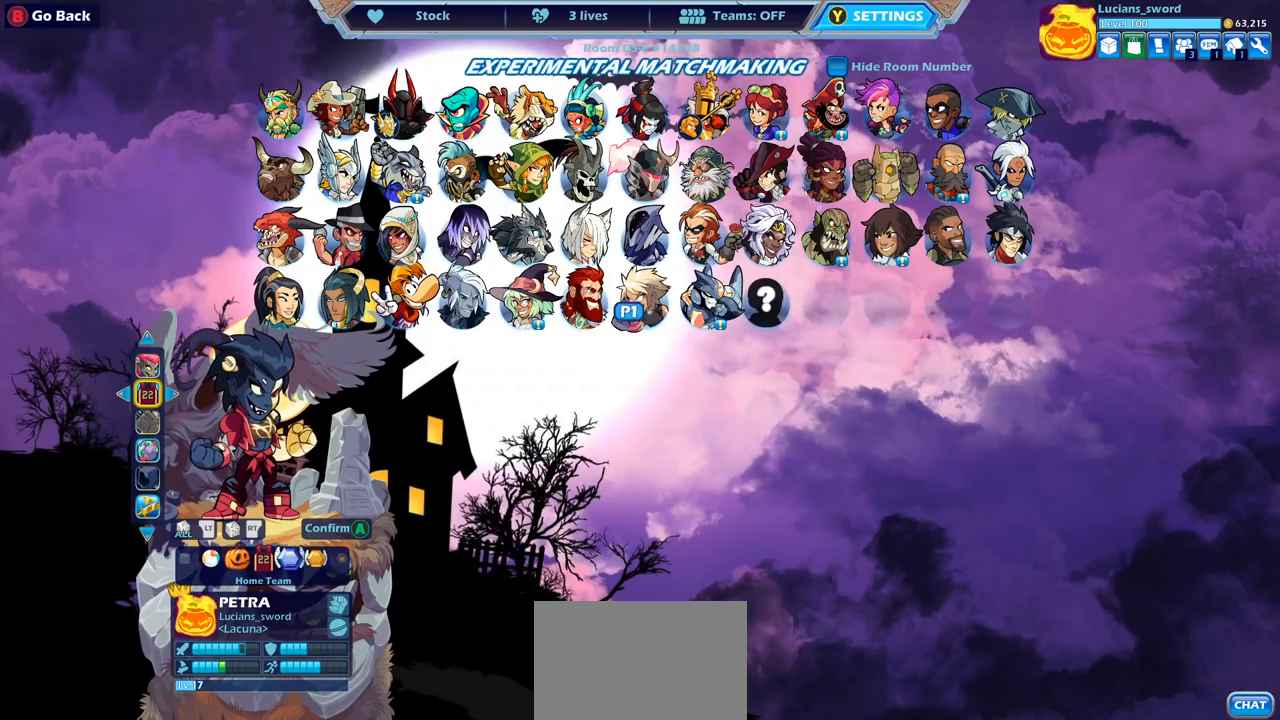
{"buttons": [], "left_stick": "center", "right_stick": "center", "events": []}
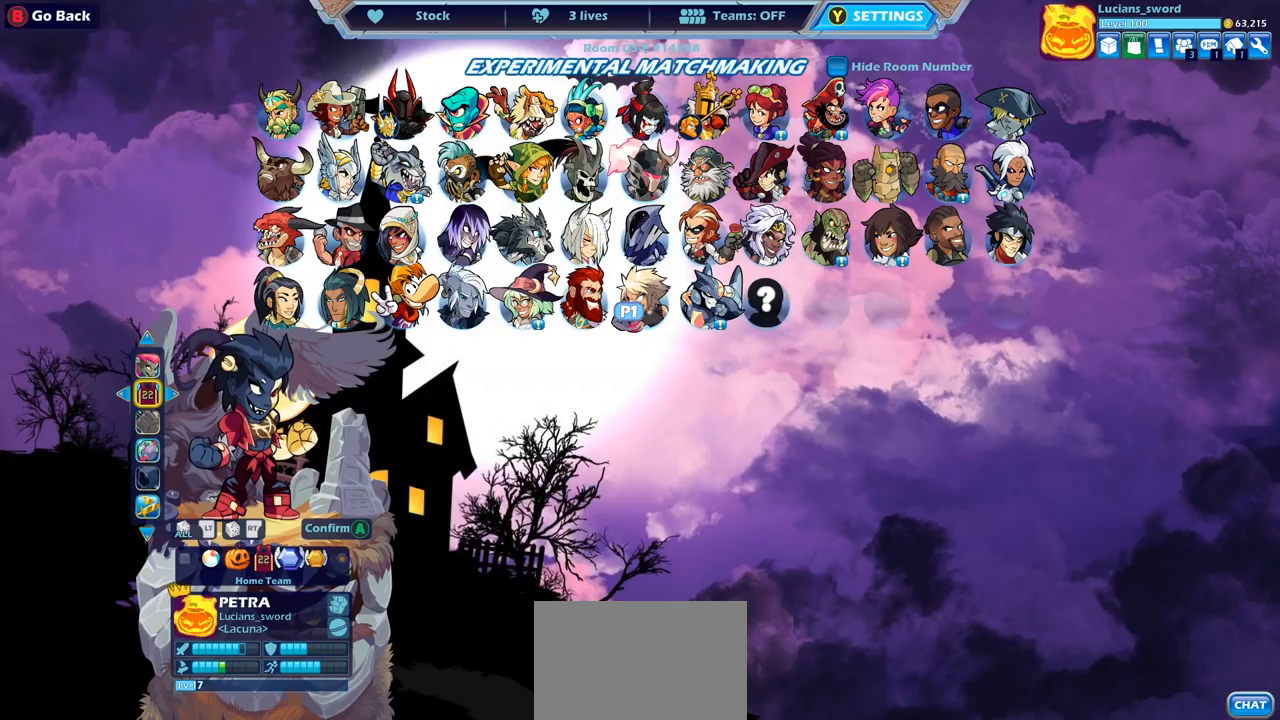
{"buttons": [], "left_stick": "center", "right_stick": "center", "events": []}
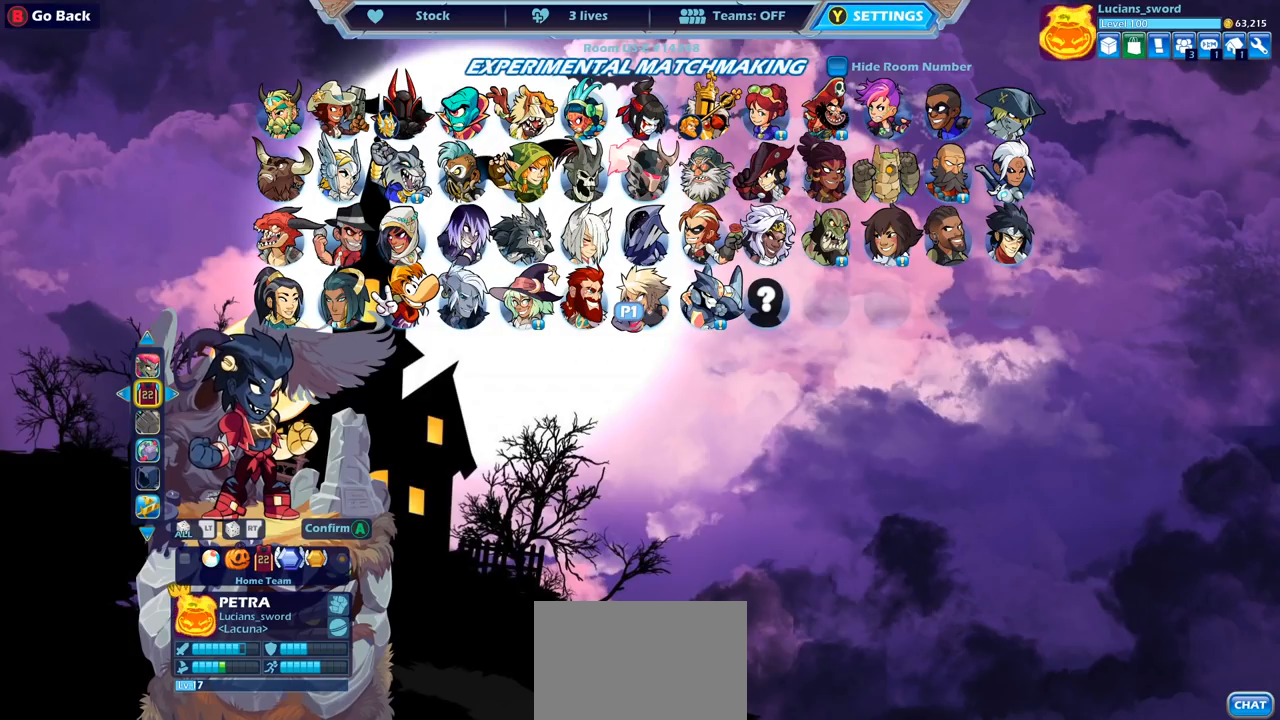
{"buttons": [], "left_stick": "center", "right_stick": "center", "events": [[233, "CROSS", "down"], [317, "CROSS", "up"]]}
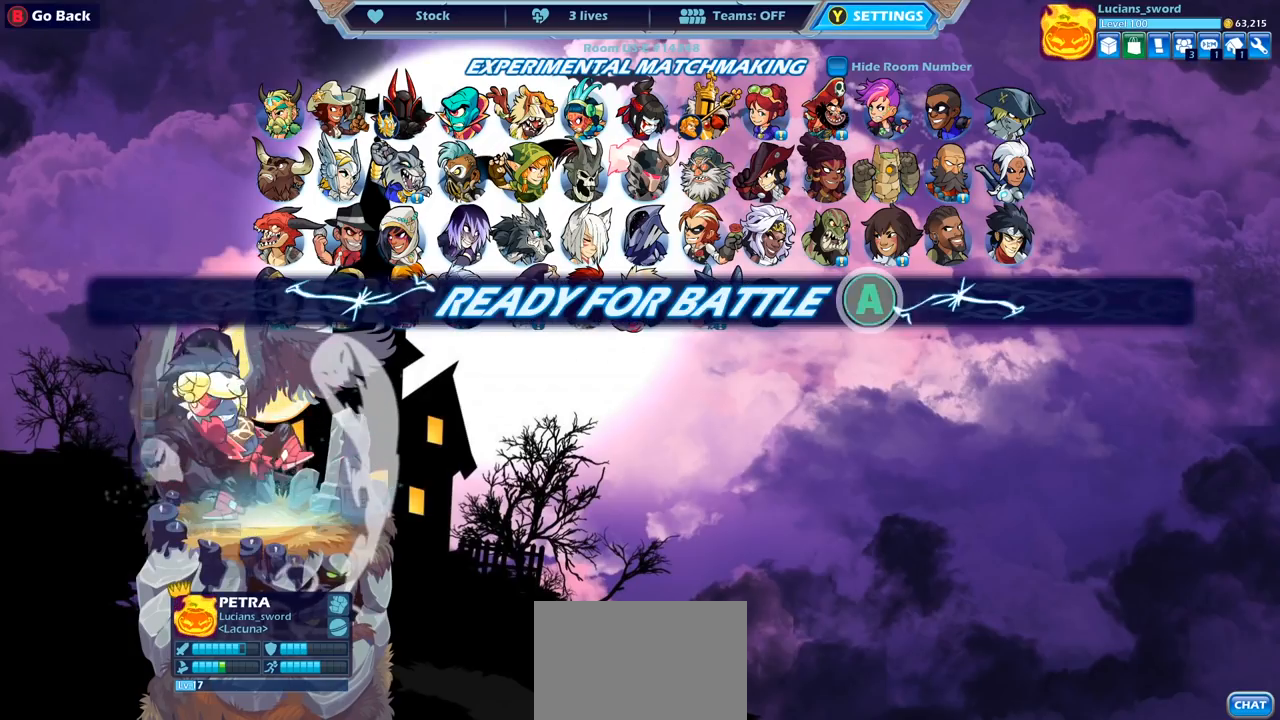
{"buttons": [], "left_stick": "center", "right_stick": "center", "events": [[400, "CROSS", "down"], [500, "CROSS", "up"]]}
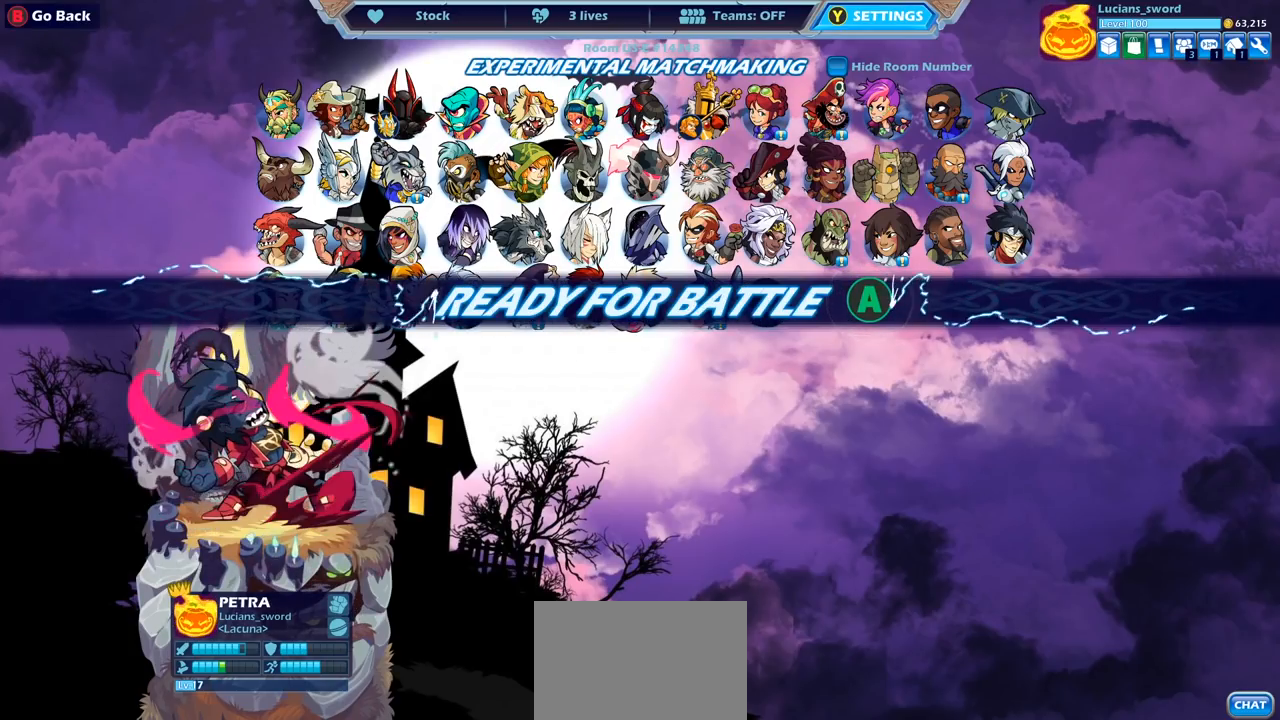
{"buttons": [], "left_stick": "center", "right_stick": "center", "events": [[233, "CROSS", "down"], [317, "CROSS", "up"]]}
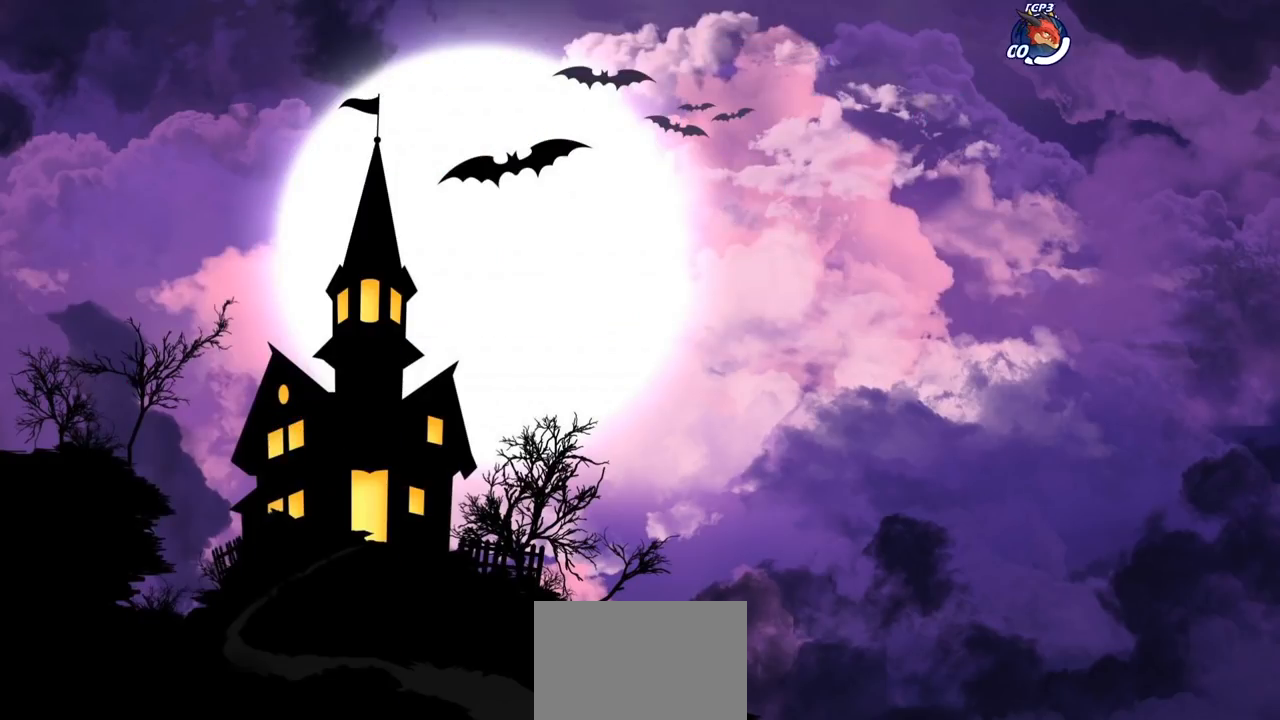
{"buttons": [], "left_stick": "center", "right_stick": "center", "events": []}
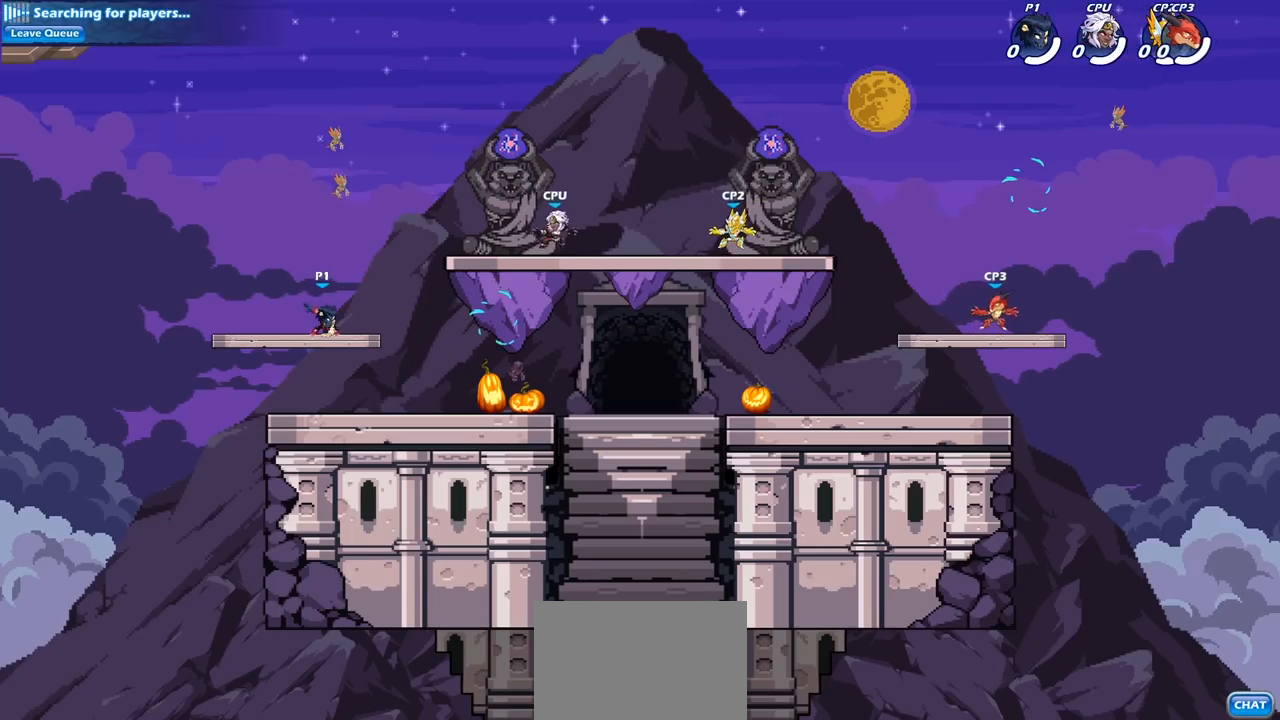
{"buttons": [], "left_stick": "down-right", "right_stick": "center", "events": [[17, "left_stick", "up-right"], [167, "R1", "down"], [167, "R2", "down"], [183, "CROSS", "down"], [283, "CROSS", "up"], [300, "R1", "up"], [317, "R2", "up"], [367, "left_stick", "down-right"]]}
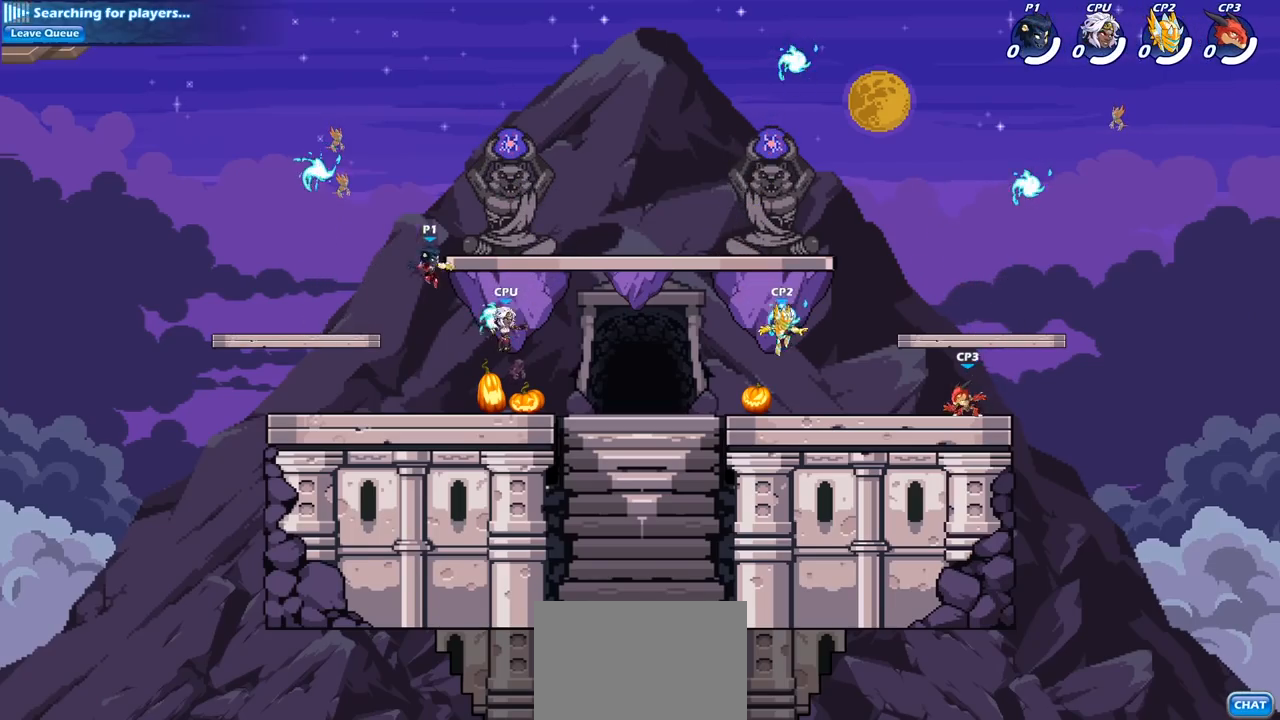
{"buttons": [], "left_stick": "right", "right_stick": "center", "events": [[100, "left_stick", "down-left"], [217, "R1", "down"], [283, "R1", "up"], [283, "left_stick", "down-right"], [333, "left_stick", "right"], [383, "R1", "down"], [383, "R2", "down"], [500, "R1", "up"], [500, "R2", "up"]]}
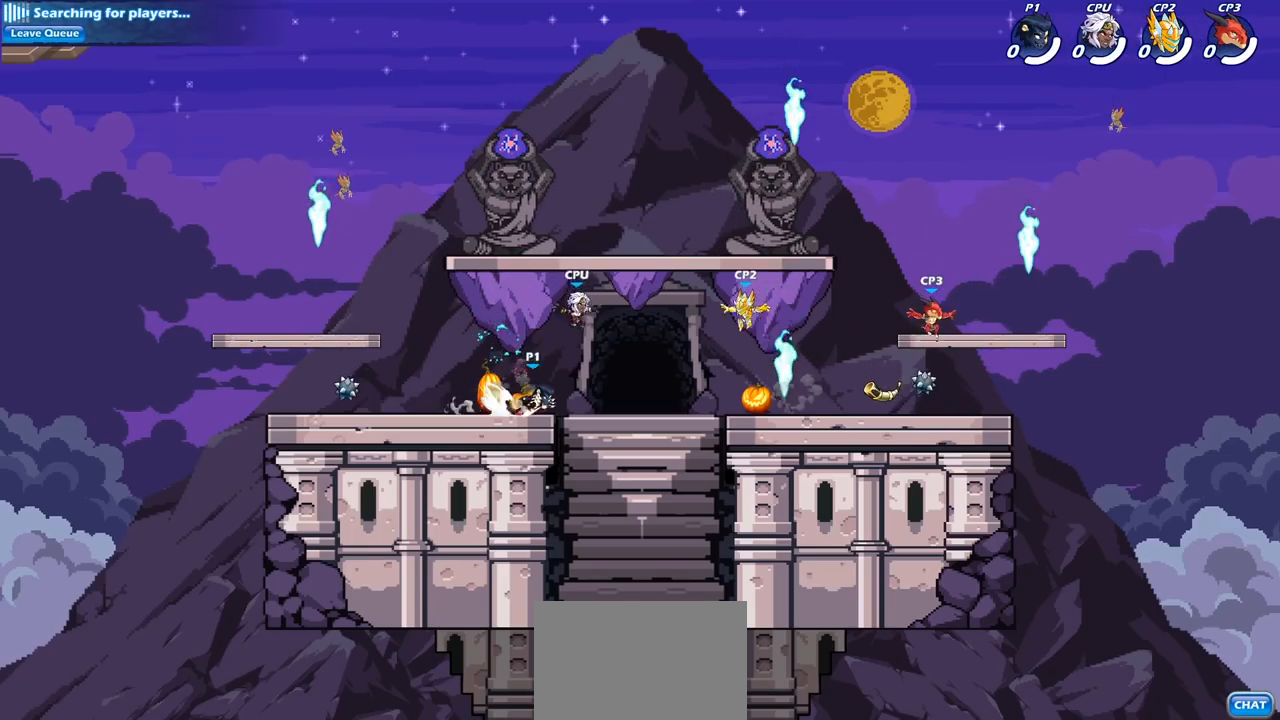
{"buttons": [], "left_stick": "center", "right_stick": "center", "events": [[17, "left_stick", "center"], [33, "CIRCLE", "down"], [367, "CIRCLE", "up"]]}
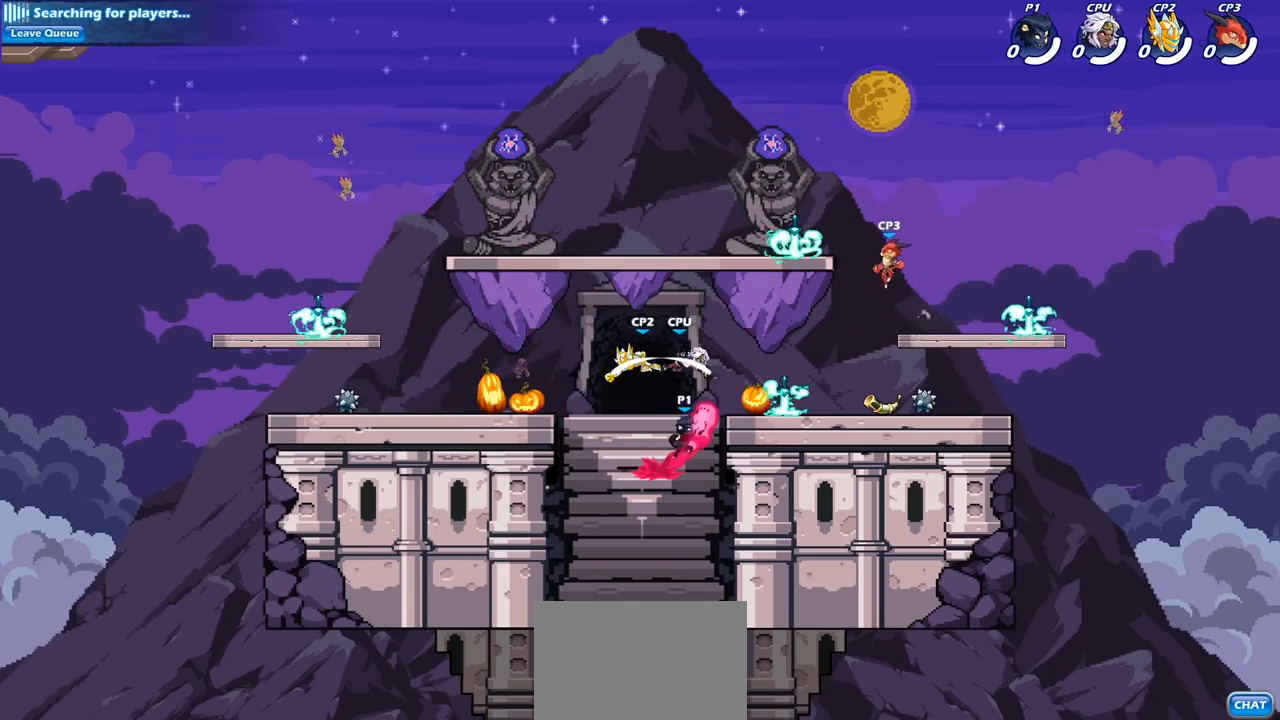
{"buttons": ["CROSS"], "left_stick": "center", "right_stick": "center", "events": [[467, "CROSS", "down"]]}
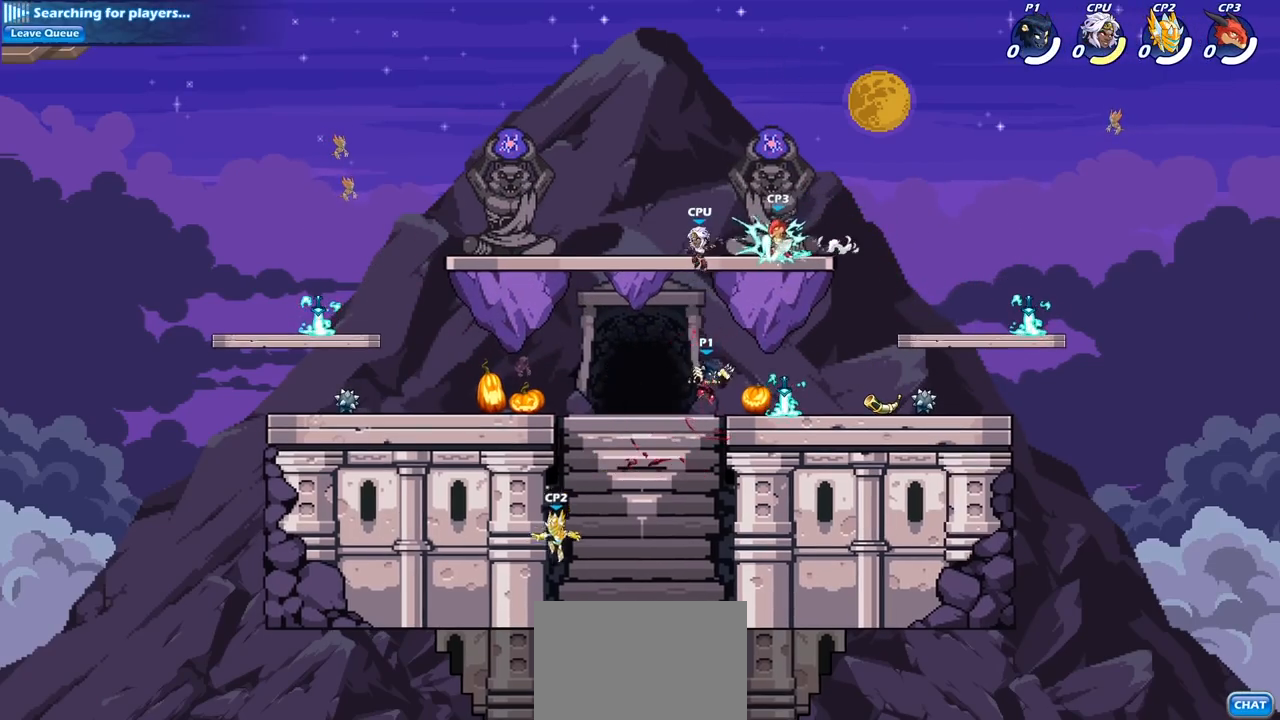
{"buttons": [], "left_stick": "center", "right_stick": "center", "events": [[33, "SQUARE", "down"], [50, "right_stick", "down-left"], [83, "CROSS", "up"], [100, "SQUARE", "up"], [117, "right_stick", "center"]]}
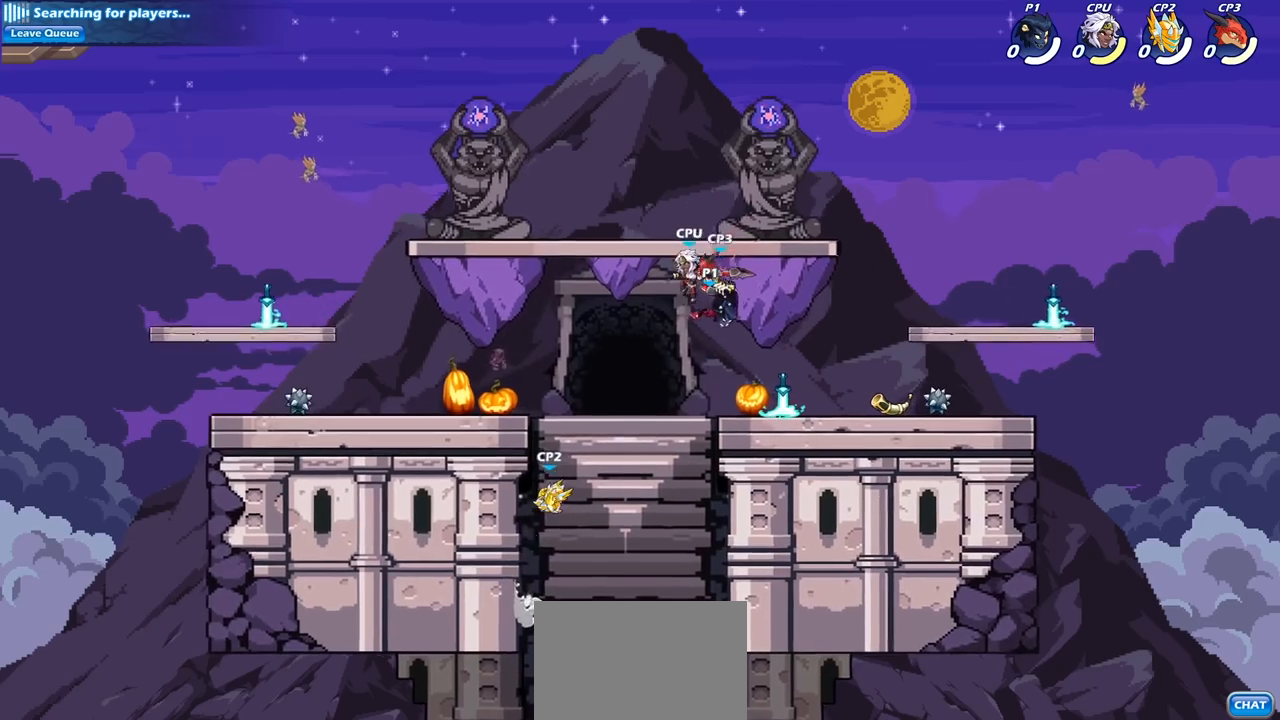
{"buttons": [], "left_stick": "center", "right_stick": "center", "events": [[200, "R2", "down"], [217, "R1", "down"], [217, "left_stick", "down"], [233, "SQUARE", "down"], [300, "R1", "up"], [300, "R2", "up"], [350, "SQUARE", "up"], [350, "left_stick", "center"]]}
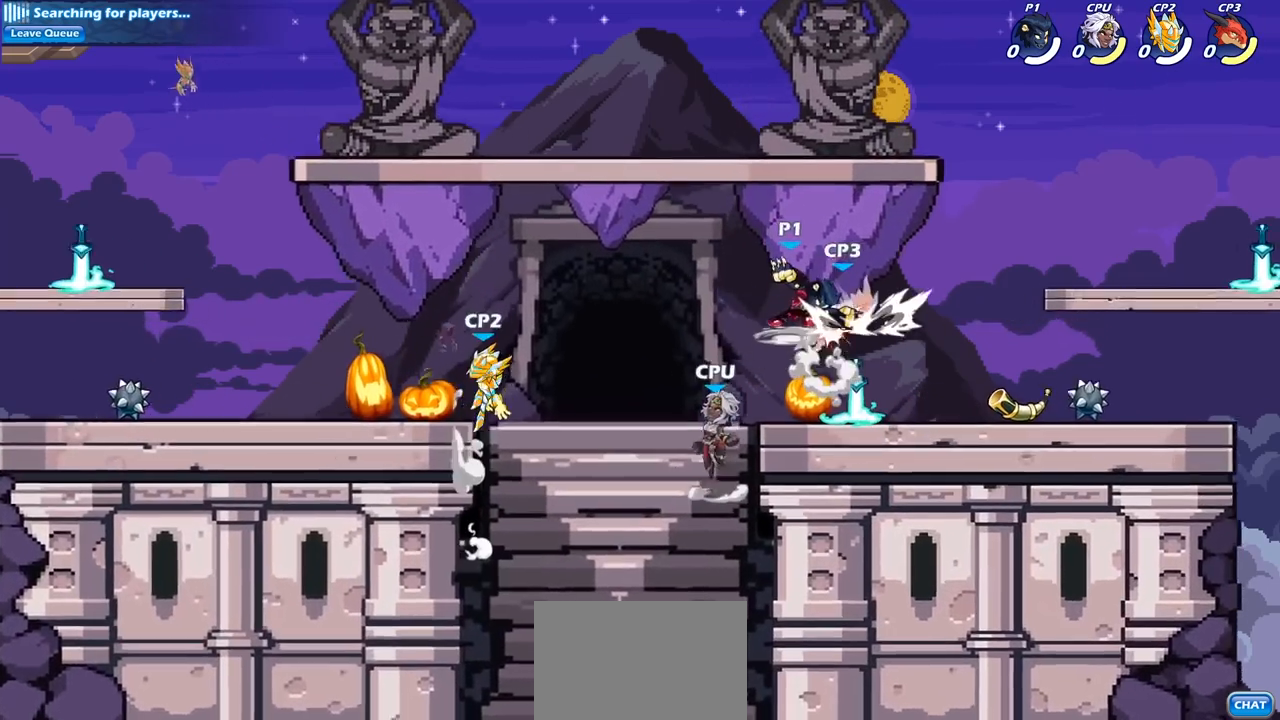
{"buttons": [], "left_stick": "center", "right_stick": "center", "events": [[167, "left_stick", "right"], [250, "R2", "down"], [267, "SQUARE", "down"], [283, "left_stick", "center"], [317, "R2", "up"], [350, "SQUARE", "up"]]}
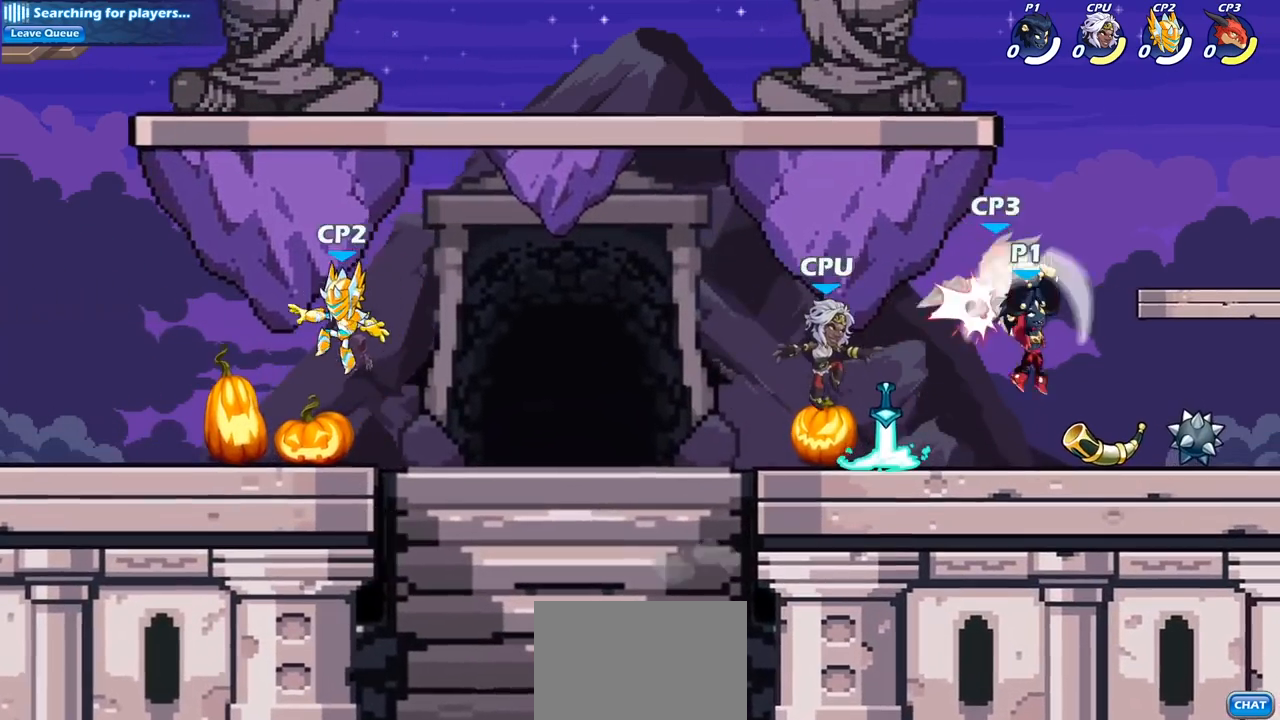
{"buttons": [], "left_stick": "left", "right_stick": "center", "events": [[500, "left_stick", "left"]]}
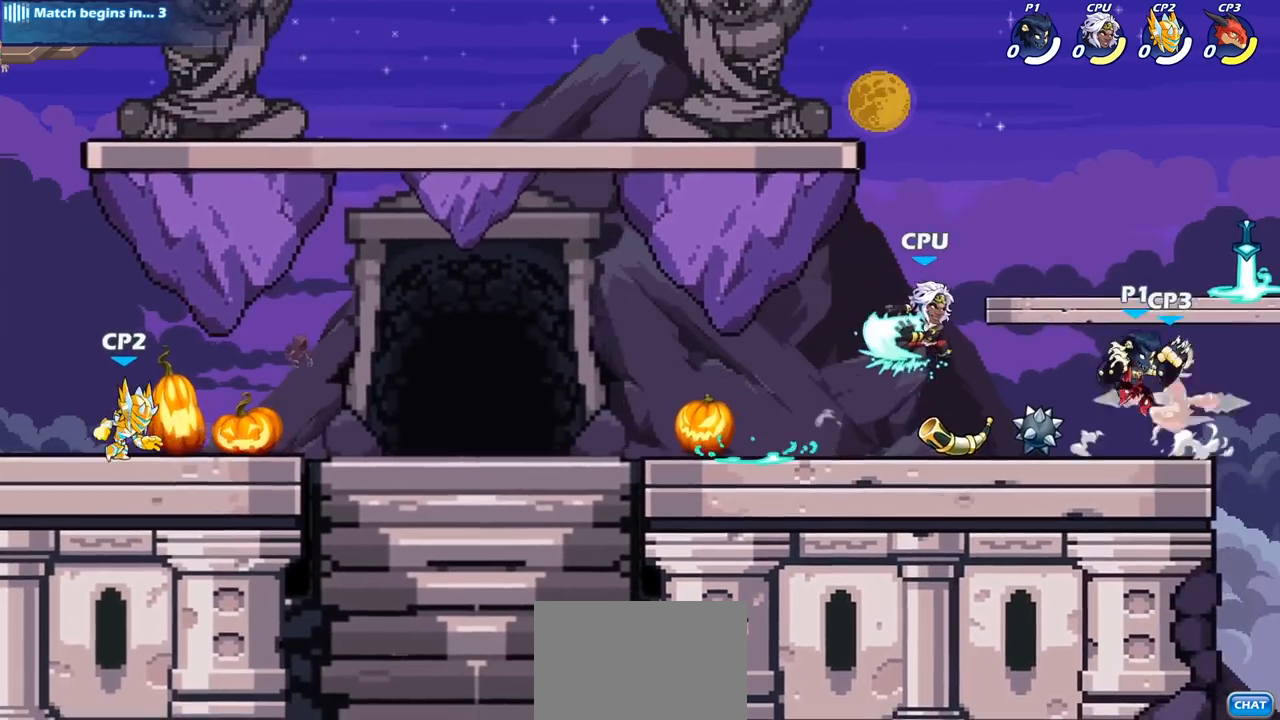
{"buttons": ["SQUARE"], "left_stick": "right", "right_stick": "center", "events": [[217, "R2", "down"], [283, "SQUARE", "down"], [333, "R2", "up"], [350, "SQUARE", "up"], [467, "left_stick", "right"], [483, "SQUARE", "down"]]}
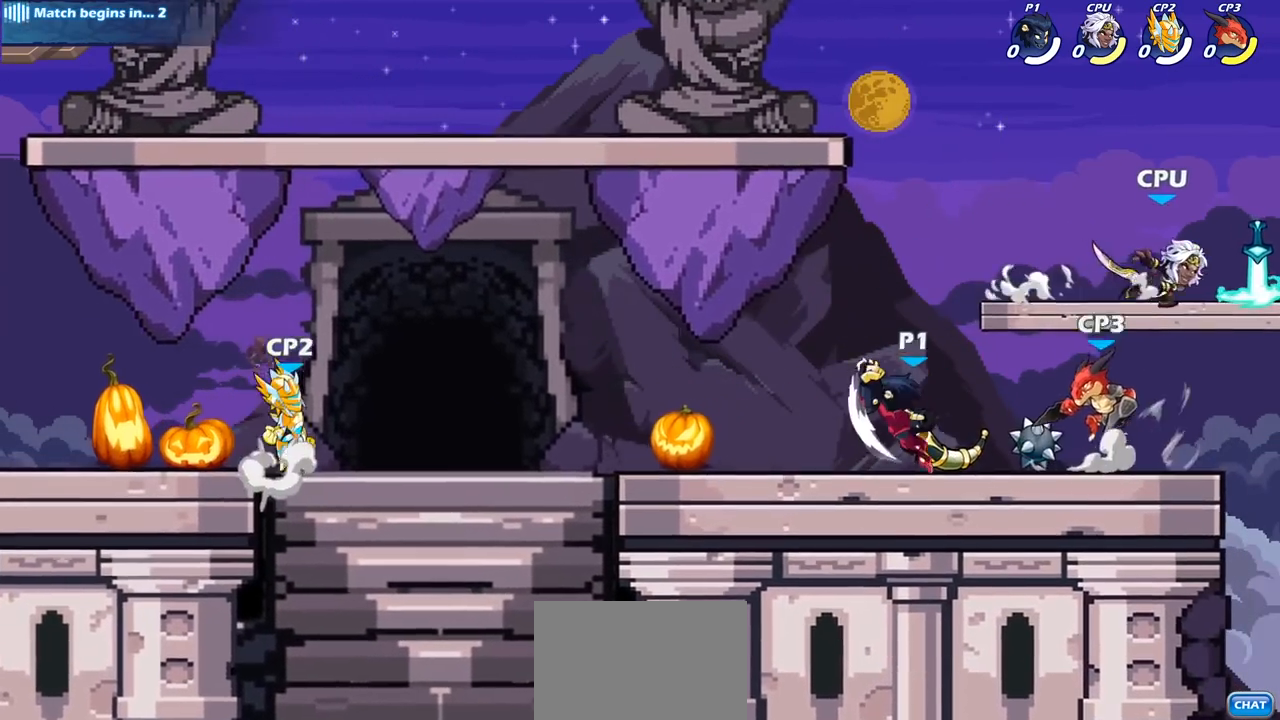
{"buttons": [], "left_stick": "center", "right_stick": "center", "events": [[100, "SQUARE", "up"], [333, "left_stick", "center"], [400, "left_stick", "up-right"], [417, "SQUARE", "down"], [483, "left_stick", "center"], [500, "SQUARE", "up"]]}
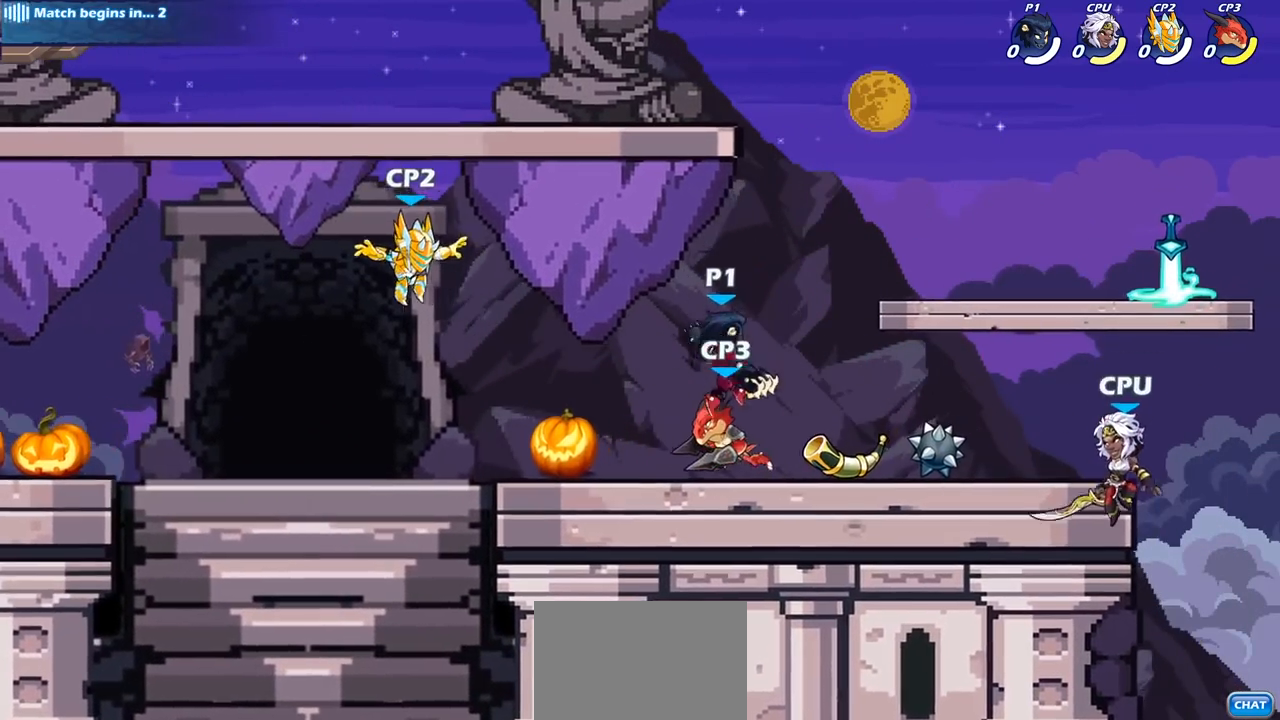
{"buttons": [], "left_stick": "right", "right_stick": "center", "events": [[367, "left_stick", "right"]]}
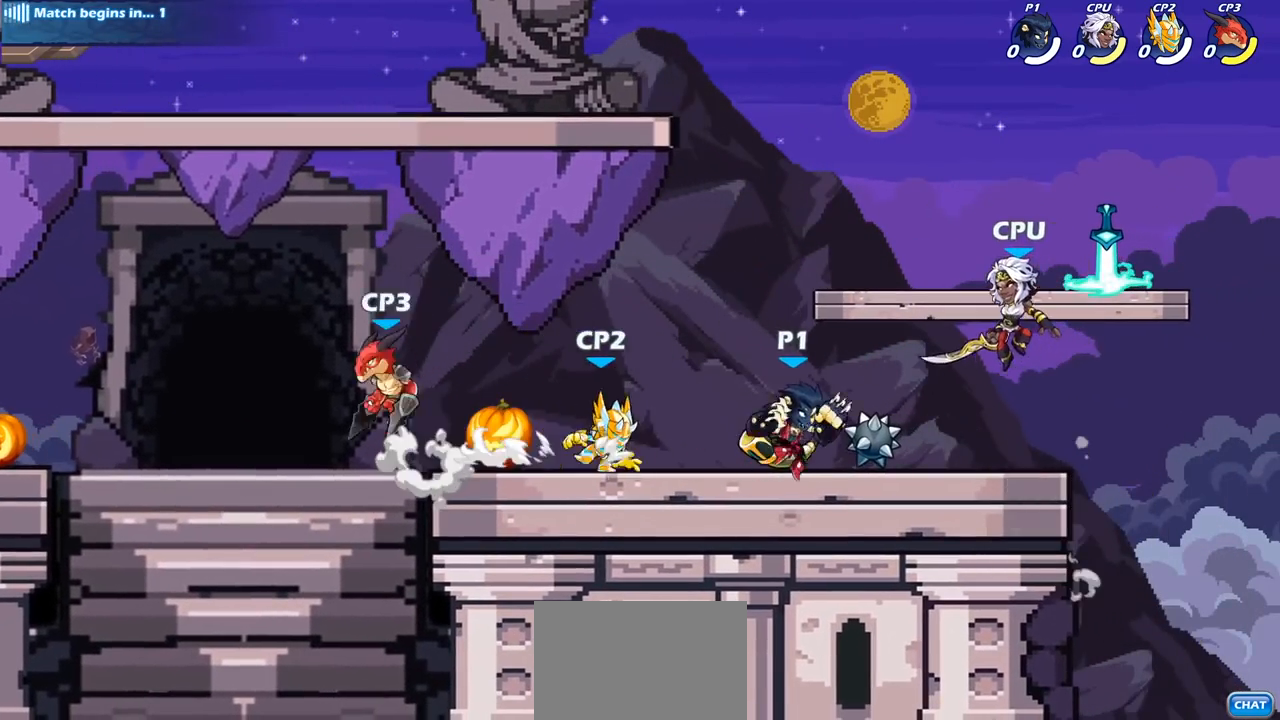
{"buttons": [], "left_stick": "center", "right_stick": "center", "events": [[117, "R2", "down"], [250, "R2", "up"], [250, "left_stick", "down-left"], [350, "SQUARE", "down"], [433, "SQUARE", "up"], [500, "left_stick", "center"]]}
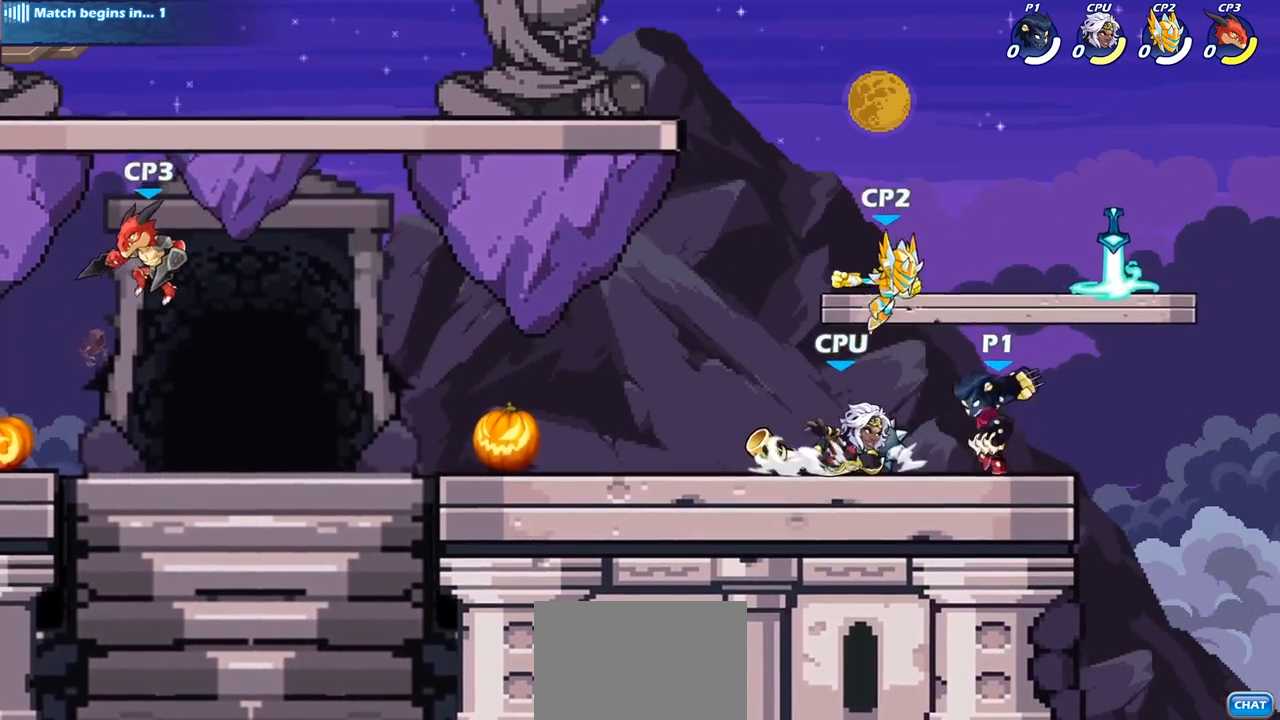
{"buttons": [], "left_stick": "center", "right_stick": "center", "events": [[267, "left_stick", "left"], [350, "SQUARE", "down"], [383, "left_stick", "center"], [417, "SQUARE", "up"]]}
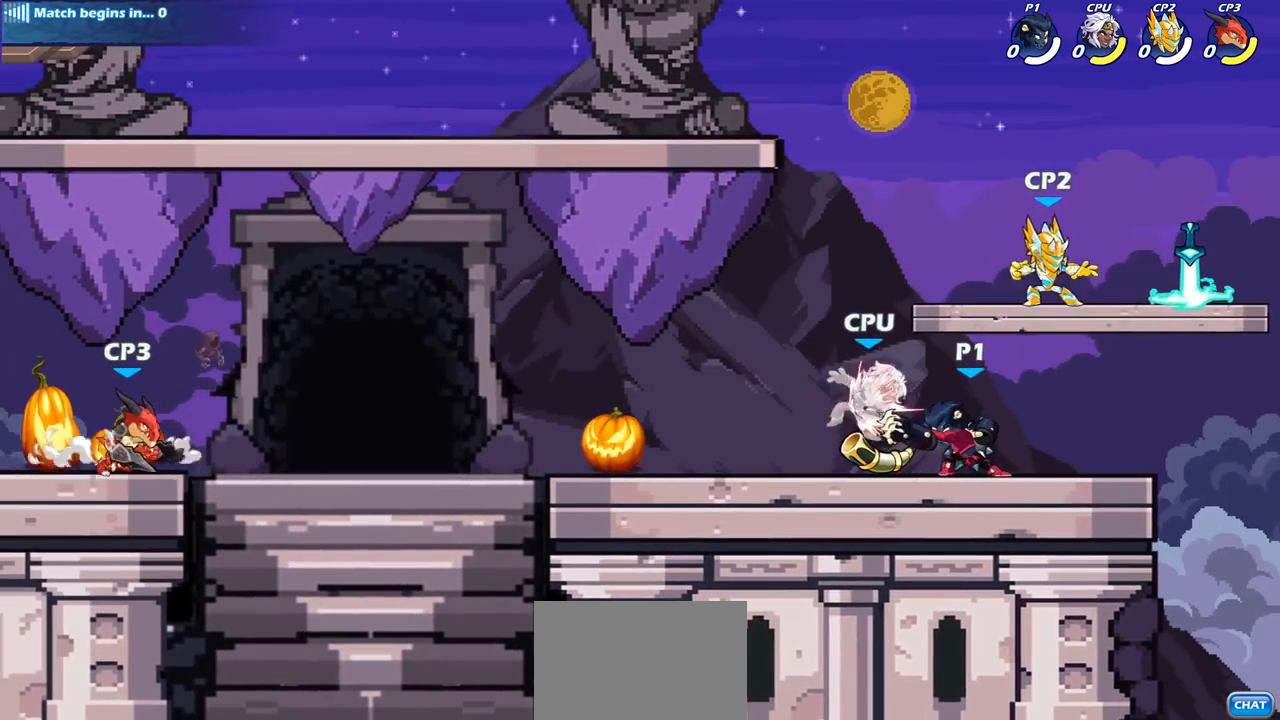
{"buttons": ["SQUARE"], "left_stick": "down", "right_stick": "center", "events": [[117, "SQUARE", "down"], [200, "SQUARE", "up"], [317, "SQUARE", "down"], [400, "SQUARE", "up"], [433, "left_stick", "down"], [483, "SQUARE", "down"]]}
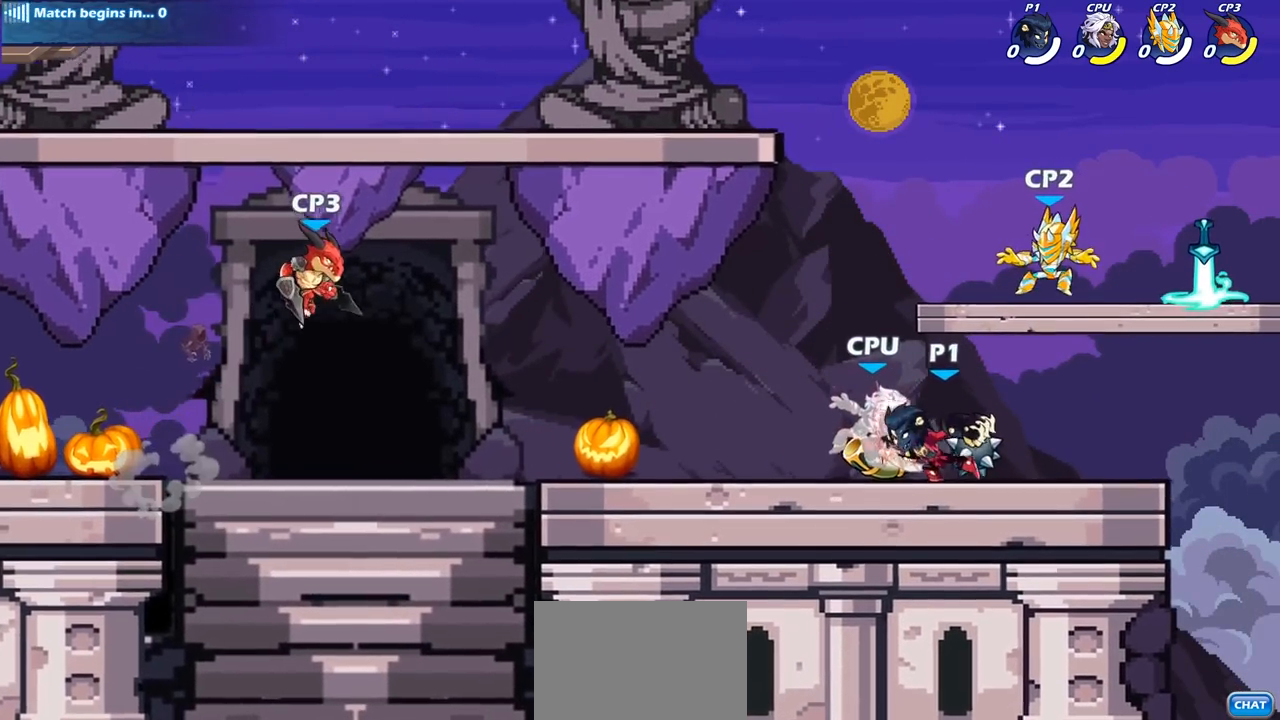
{"buttons": ["SQUARE"], "left_stick": "down-left", "right_stick": "center", "events": [[17, "left_stick", "center"], [83, "SQUARE", "up"], [367, "left_stick", "down-left"], [450, "SQUARE", "down"]]}
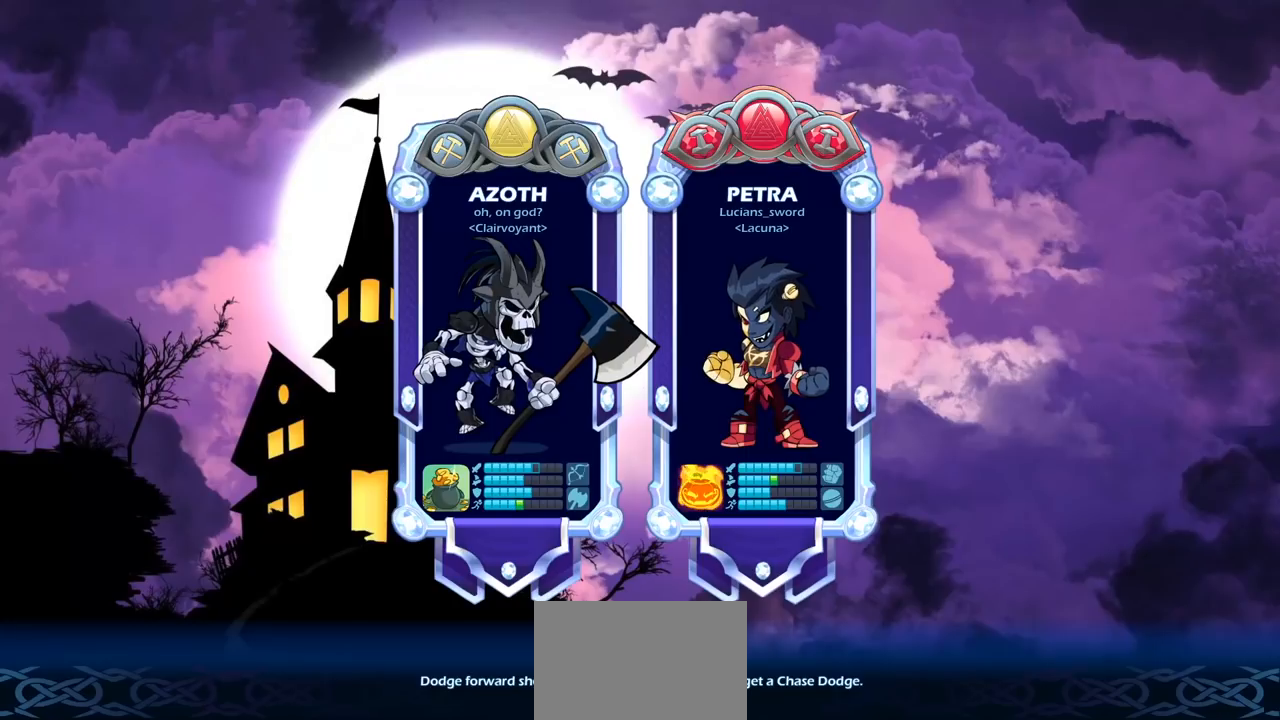
{"buttons": [], "left_stick": "center", "right_stick": "center", "events": [[50, "SQUARE", "up"], [67, "left_stick", "center"]]}